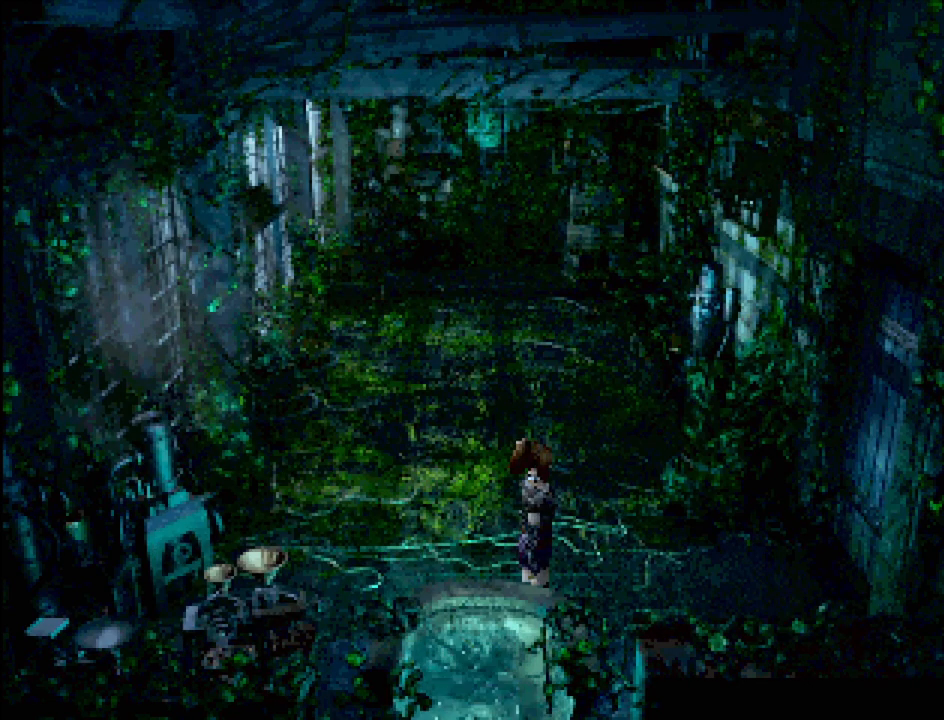
Gameplay with a controller (PlayStation layout); each line is a JSON object with the inputs held at the frame after it. "events" lists button and stick changes between this image and that frame as [ms after this image, input, new state], when the widget could be followed in between. Not read: L3 R3.
{"buttons": ["CIRCLE", "DPAD_RIGHT"], "events": [[433, "CIRCLE", "down"], [450, "DPAD_RIGHT", "down"]]}
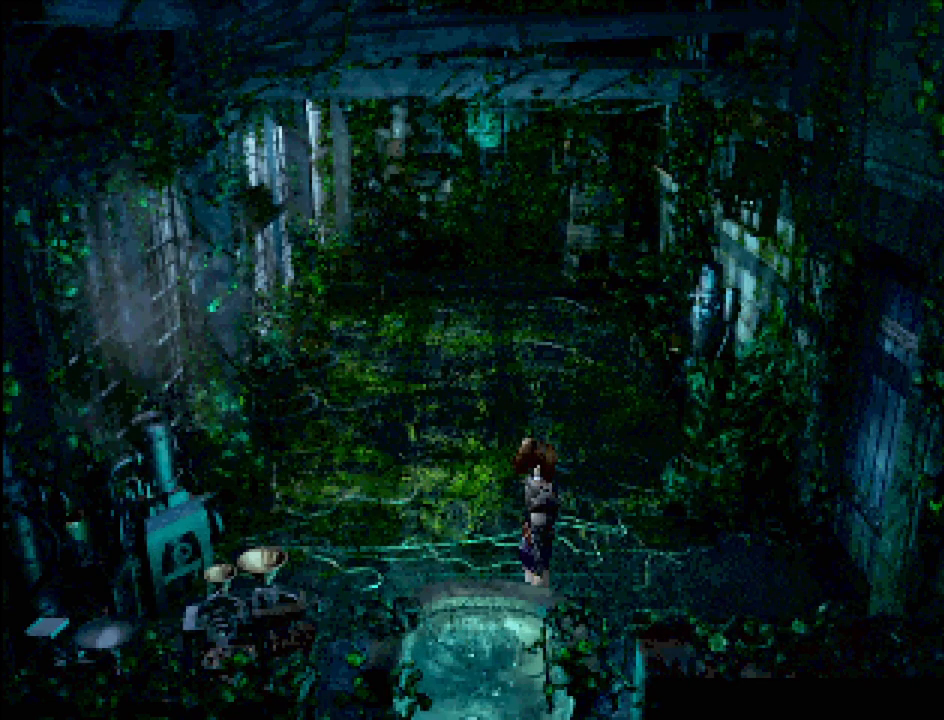
{"buttons": ["CIRCLE", "DPAD_UP", "DPAD_RIGHT"], "events": [[433, "DPAD_UP", "down"]]}
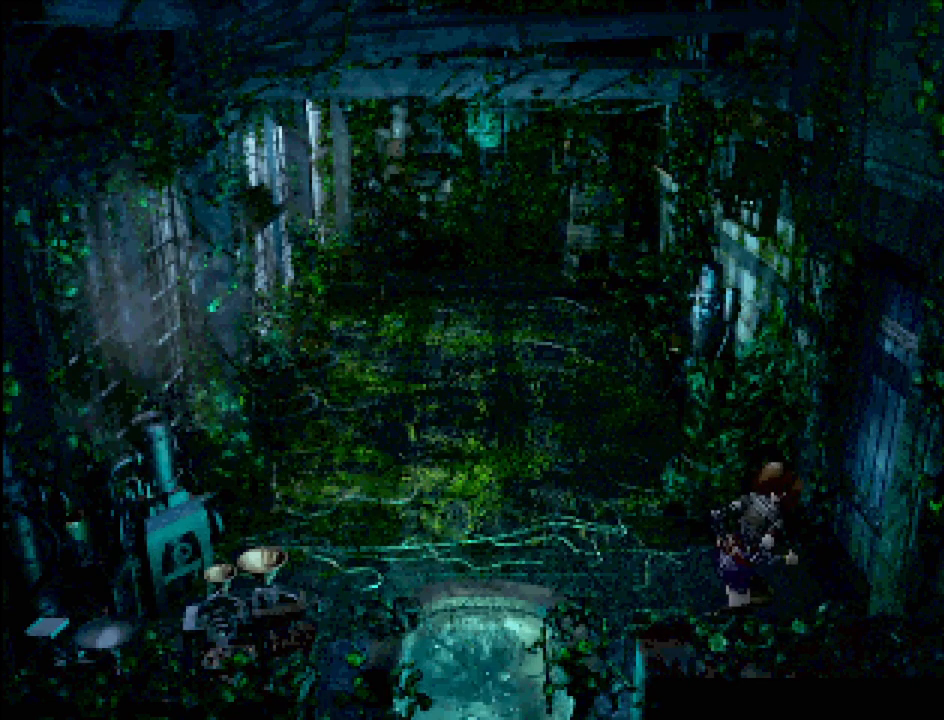
{"buttons": [], "events": [[67, "DPAD_UP", "up"], [100, "CROSS", "down"], [283, "CROSS", "up"], [317, "DPAD_RIGHT", "up"], [417, "CIRCLE", "up"]]}
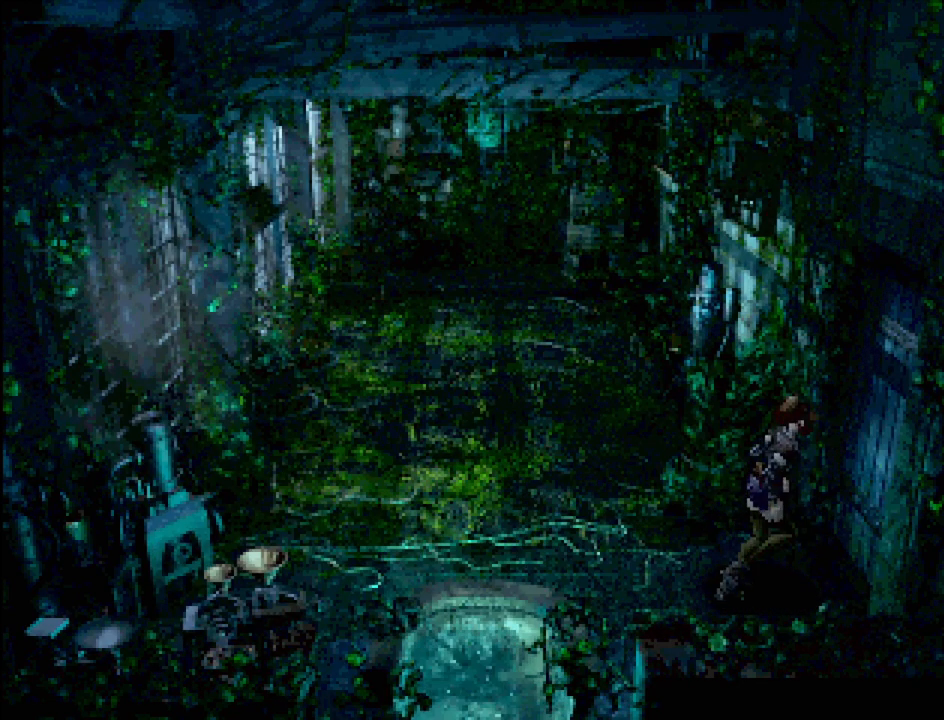
{"buttons": [], "events": [[33, "CROSS", "down"], [133, "CROSS", "up"], [233, "CROSS", "down"], [250, "DPAD_RIGHT", "down"], [367, "CROSS", "up"], [400, "DPAD_RIGHT", "up"]]}
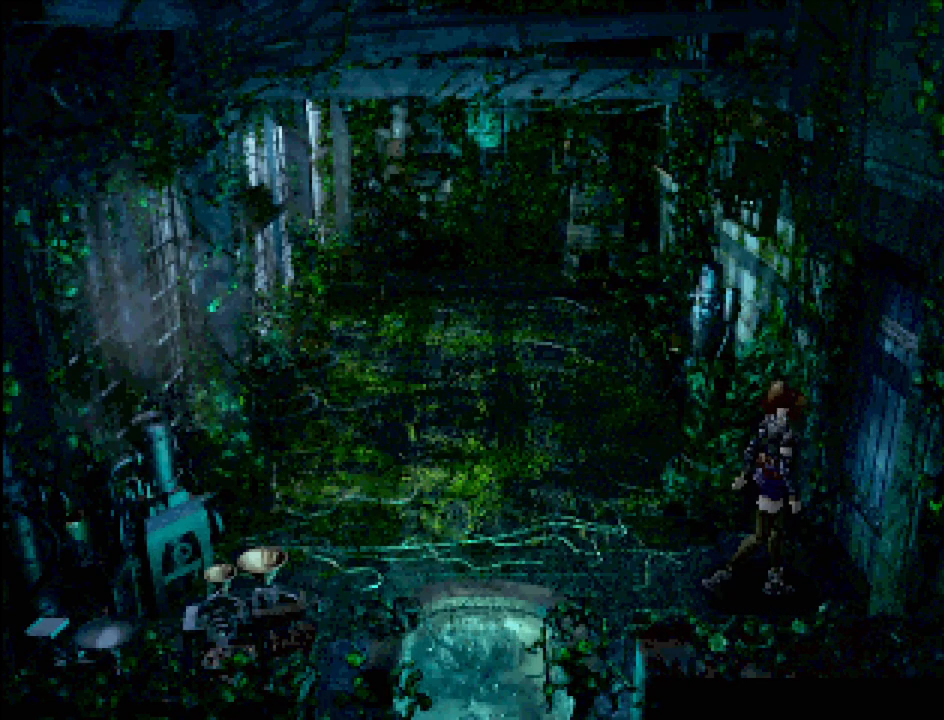
{"buttons": ["DPAD_RIGHT"], "events": [[200, "CROSS", "down"], [350, "CROSS", "up"], [467, "DPAD_RIGHT", "down"]]}
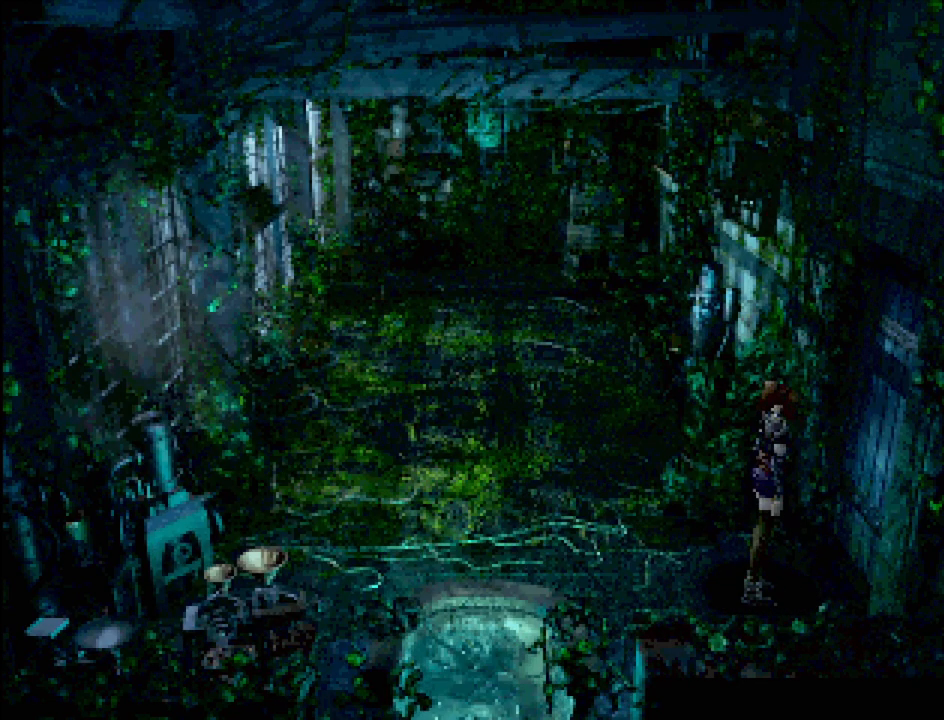
{"buttons": ["CROSS", "DPAD_RIGHT"], "events": [[350, "CROSS", "down"]]}
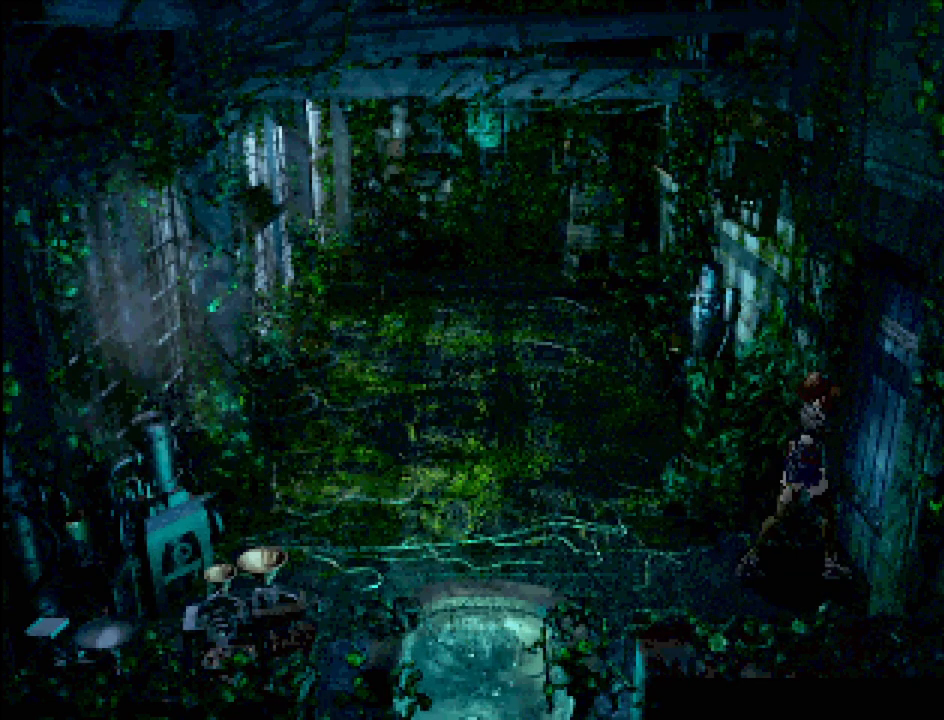
{"buttons": [], "events": [[33, "CROSS", "up"], [67, "DPAD_RIGHT", "up"], [267, "CROSS", "down"], [383, "CROSS", "up"]]}
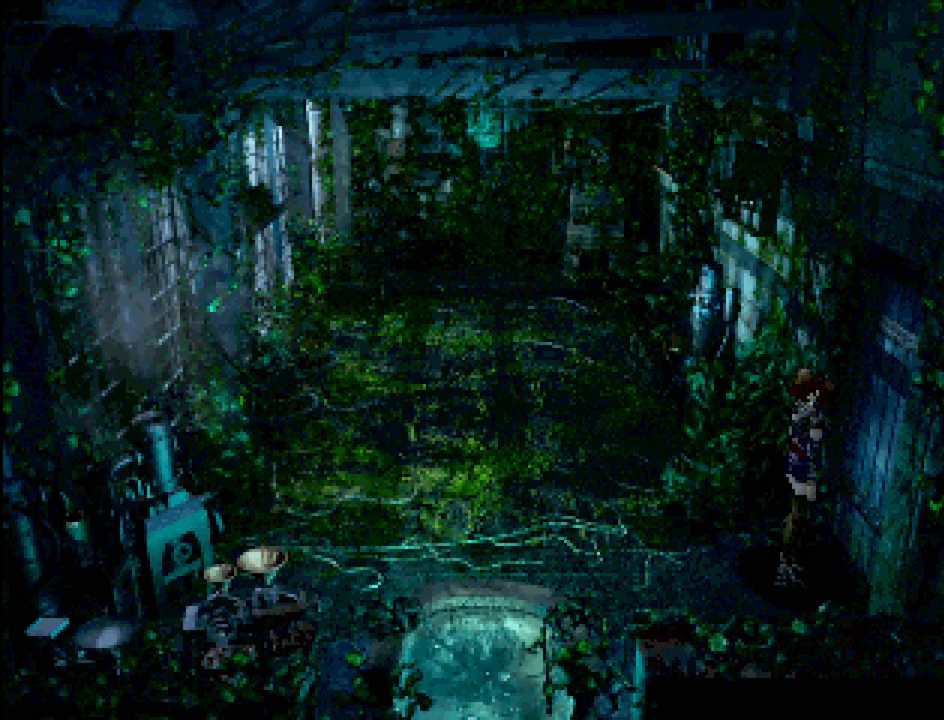
{"buttons": [], "events": []}
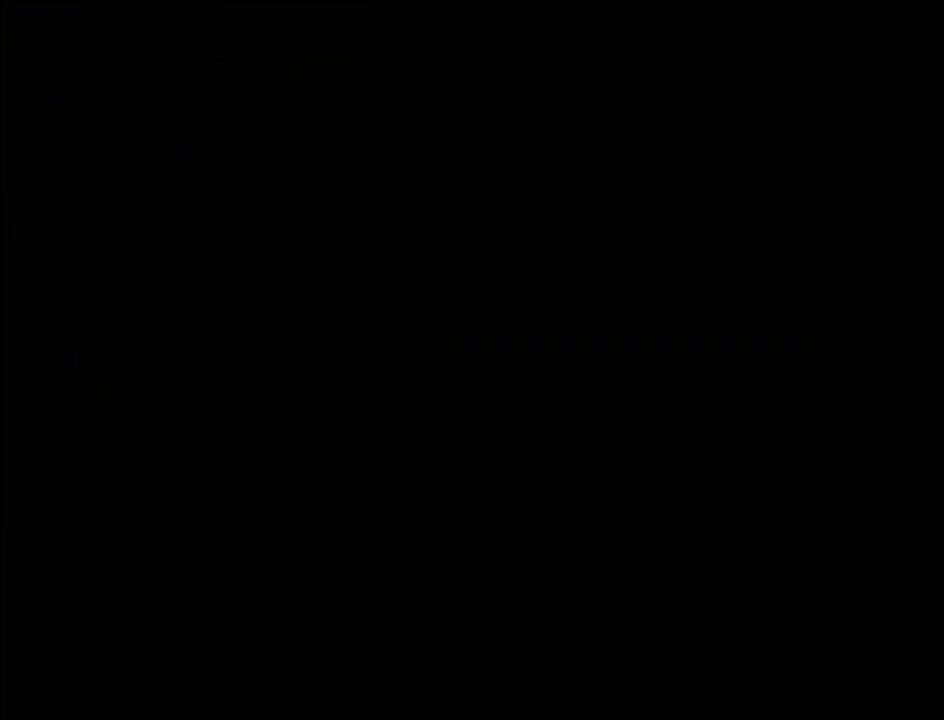
{"buttons": [], "events": []}
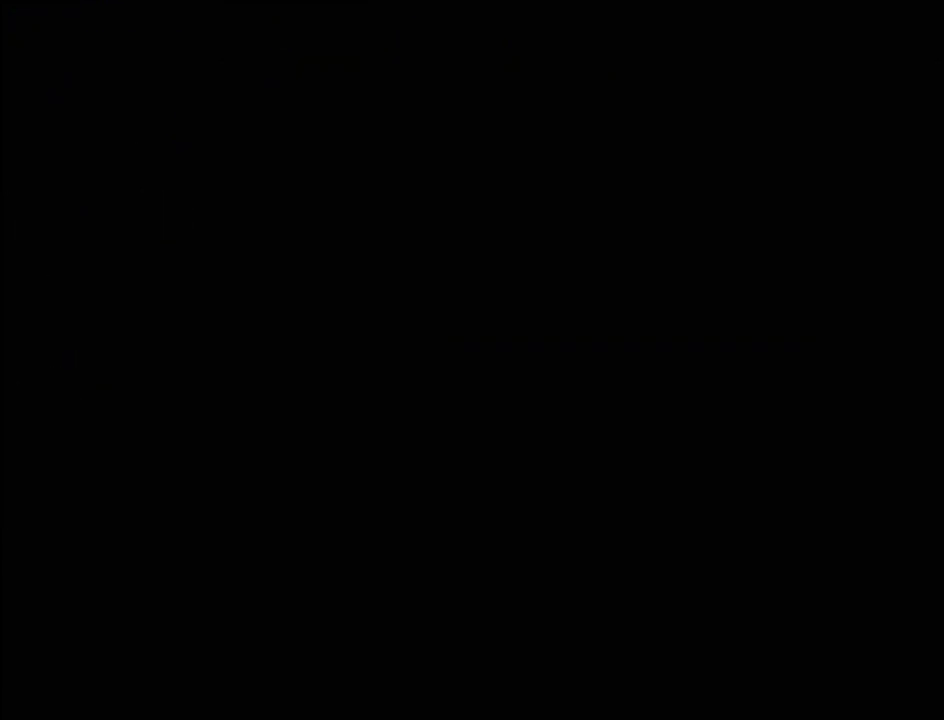
{"buttons": [], "events": []}
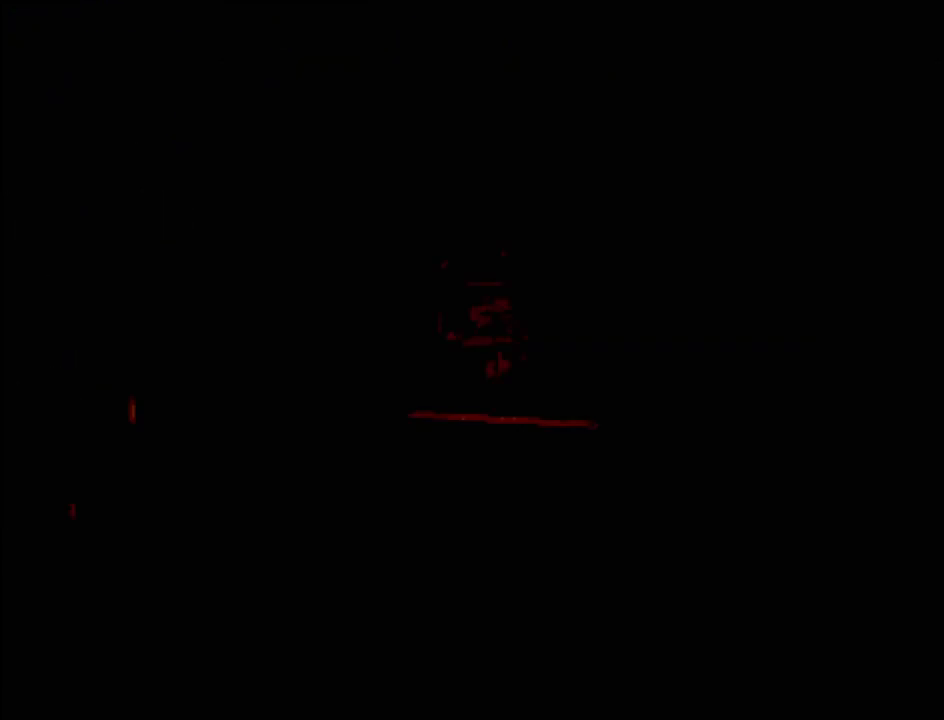
{"buttons": [], "events": []}
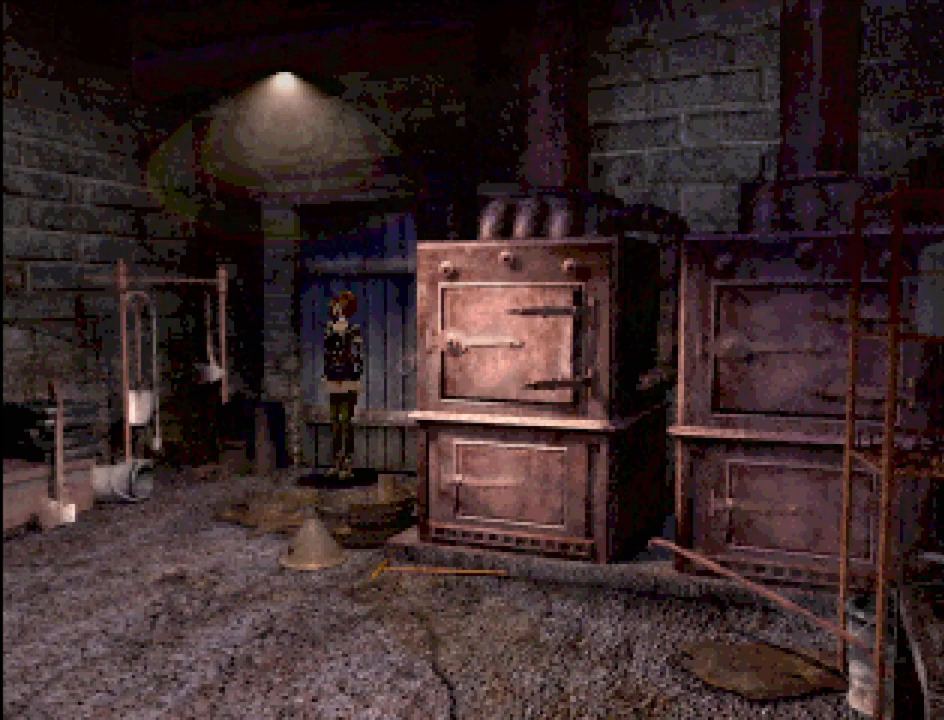
{"buttons": [], "events": []}
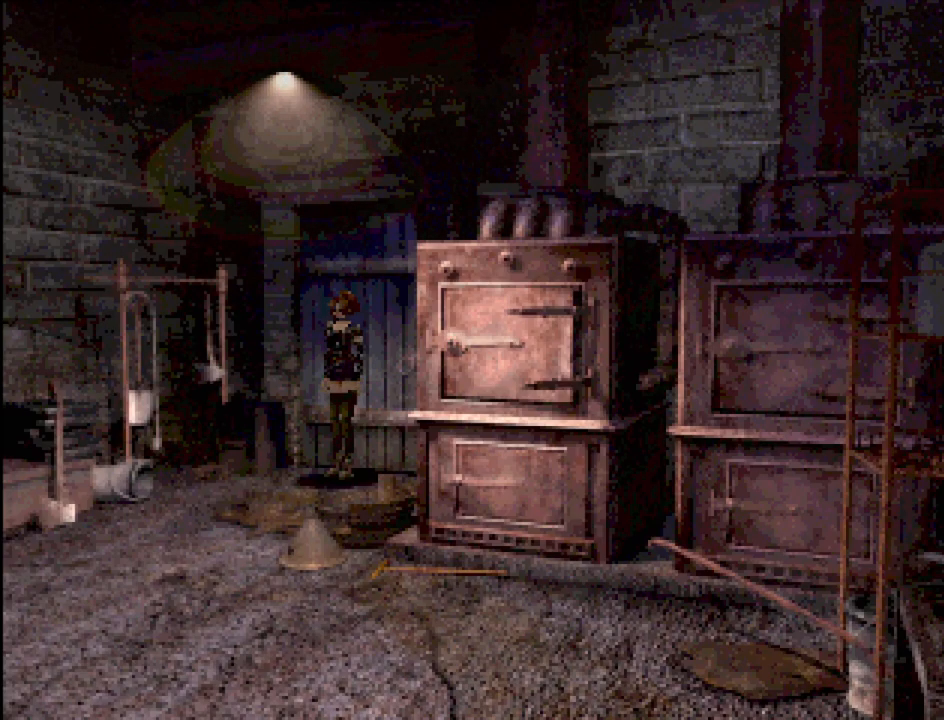
{"buttons": ["CIRCLE", "DPAD_DOWN"], "events": [[100, "DPAD_DOWN", "down"], [150, "CIRCLE", "down"]]}
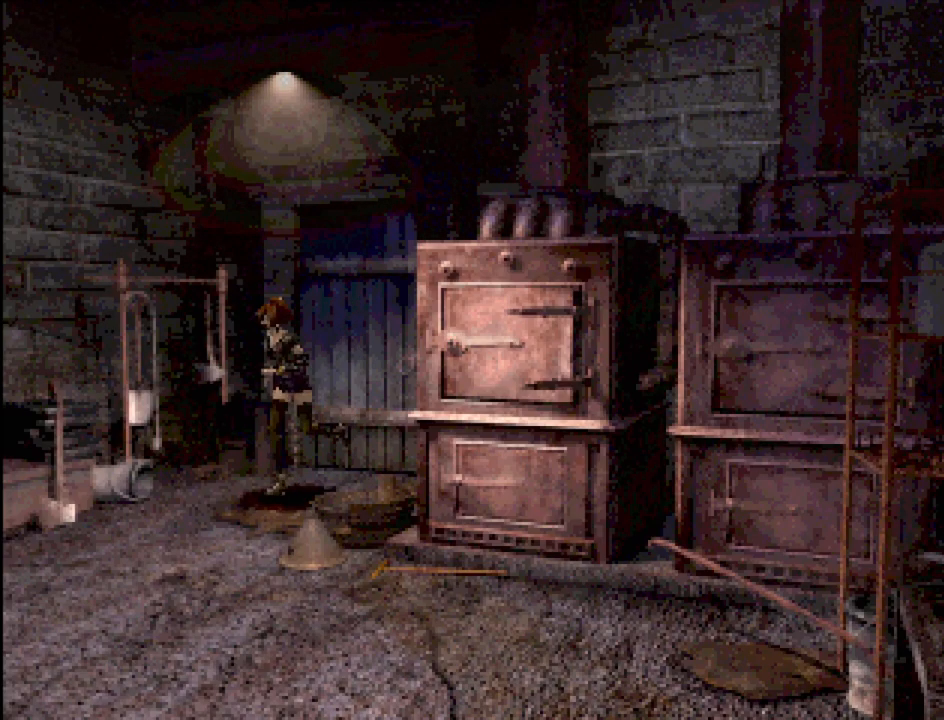
{"buttons": ["CIRCLE", "DPAD_DOWN"], "events": []}
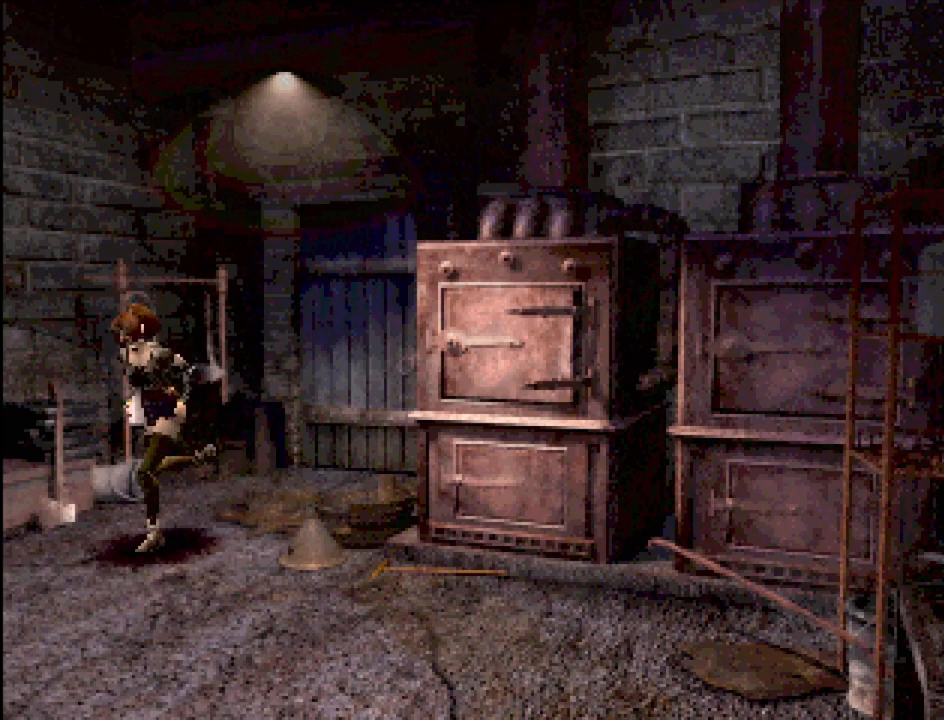
{"buttons": ["CIRCLE", "DPAD_DOWN"], "events": []}
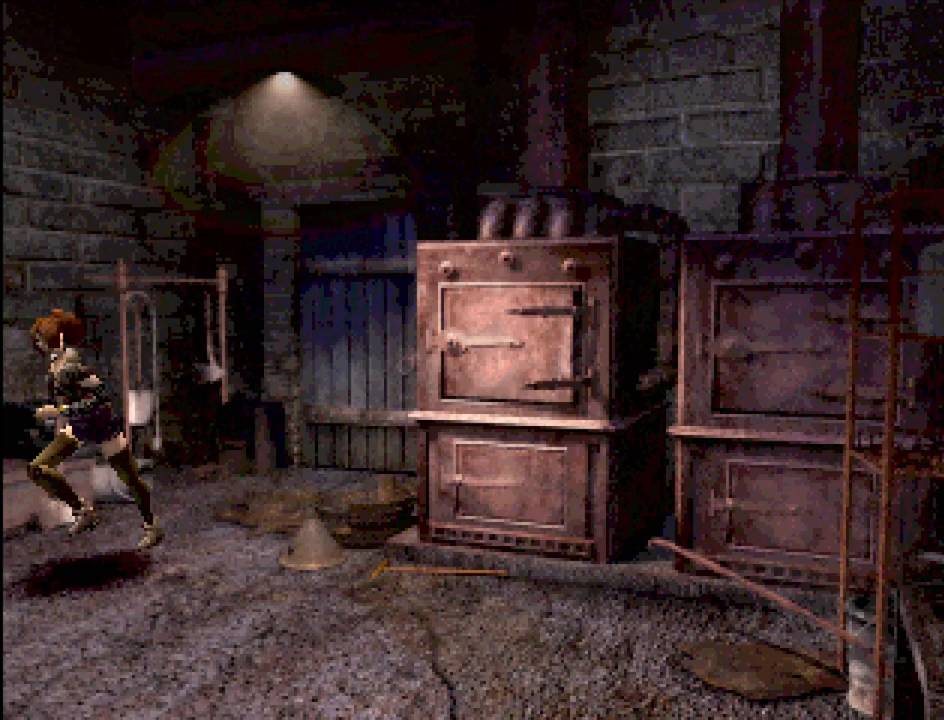
{"buttons": ["CIRCLE"], "events": [[83, "DPAD_DOWN", "up"]]}
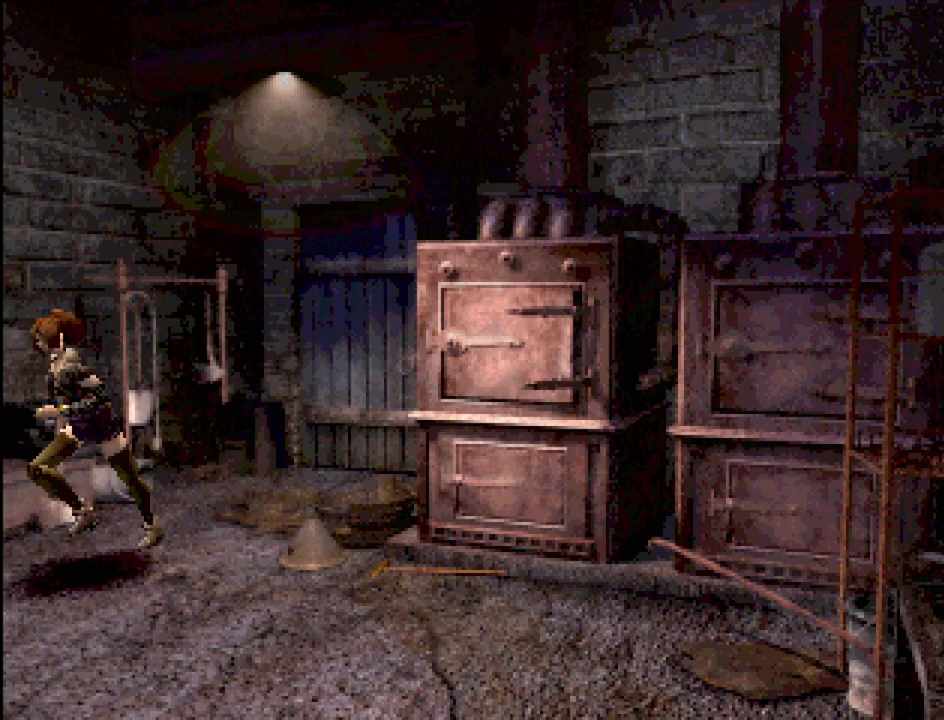
{"buttons": [], "events": [[50, "CIRCLE", "up"]]}
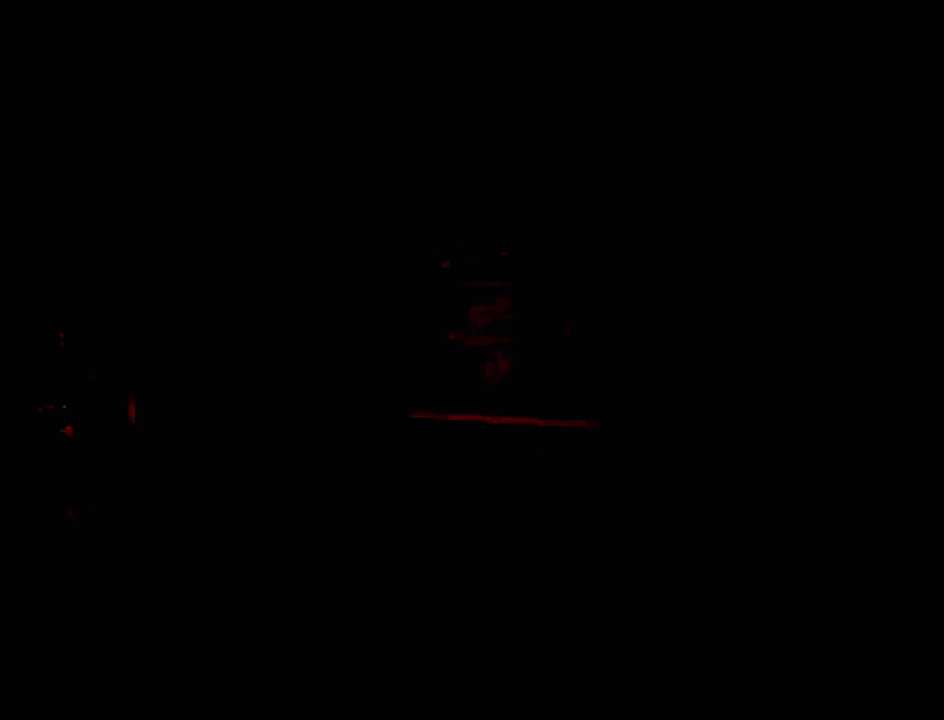
{"buttons": [], "events": []}
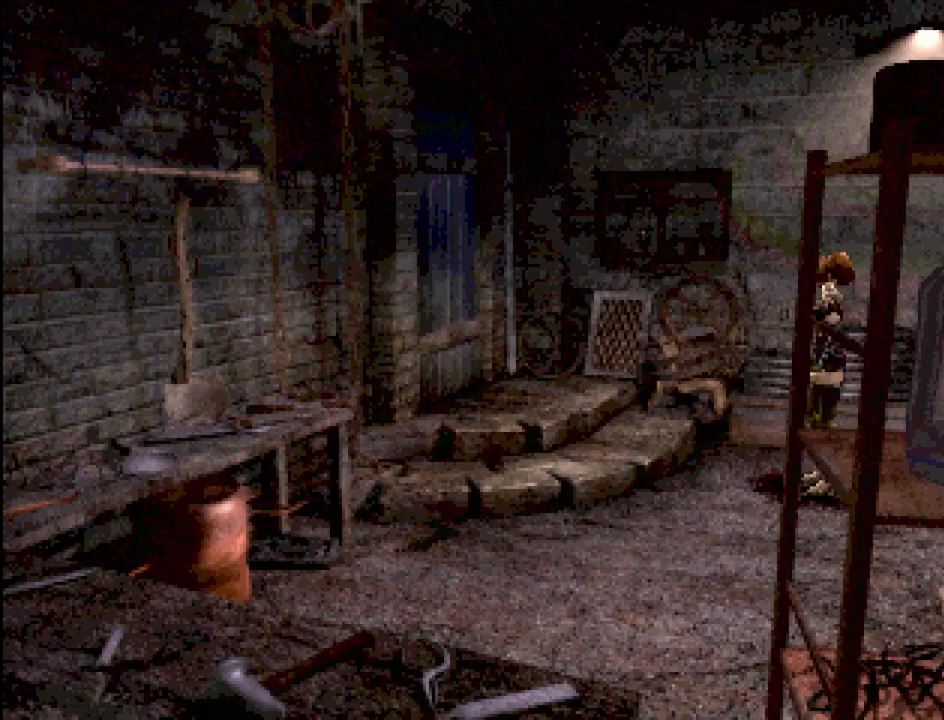
{"buttons": [], "events": []}
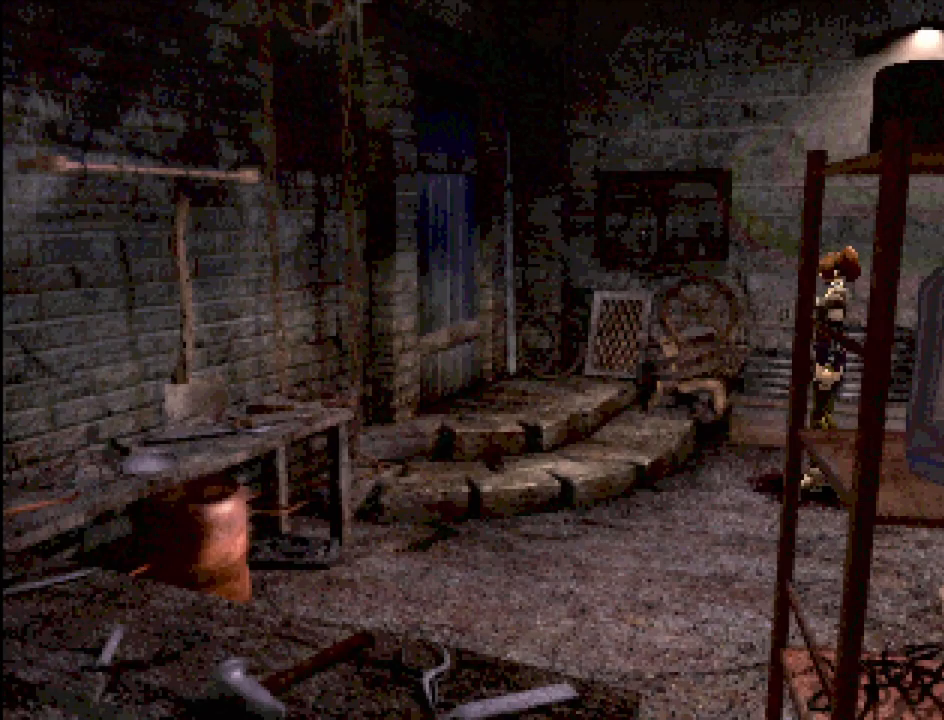
{"buttons": ["CIRCLE", "DPAD_LEFT"], "events": [[200, "CIRCLE", "down"], [200, "DPAD_LEFT", "down"]]}
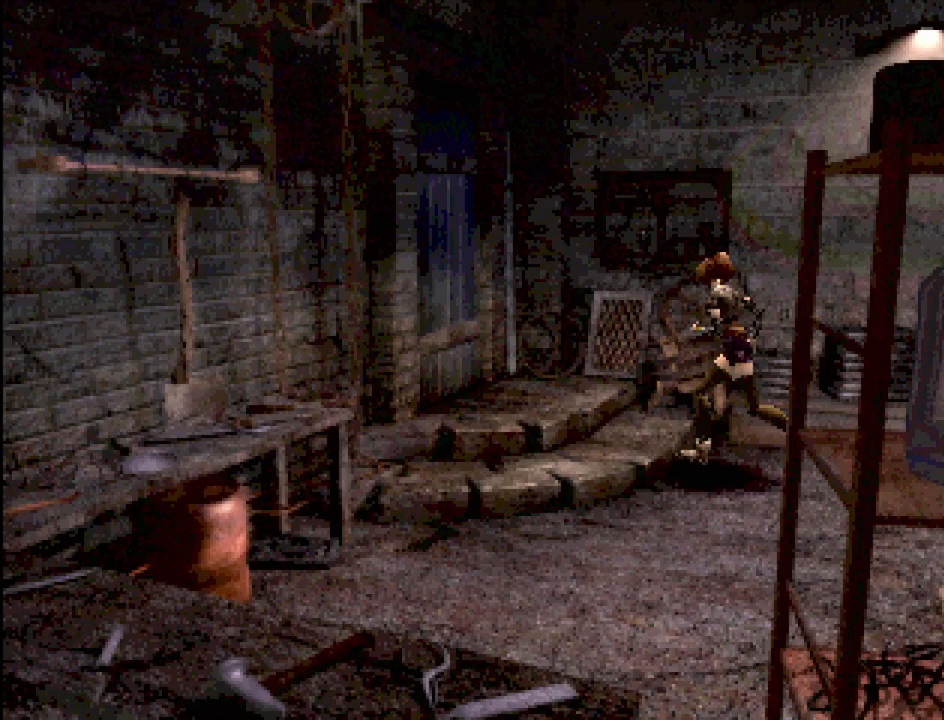
{"buttons": [], "events": [[50, "DPAD_LEFT", "up"], [200, "CROSS", "down"], [233, "CIRCLE", "up"], [350, "CROSS", "up"]]}
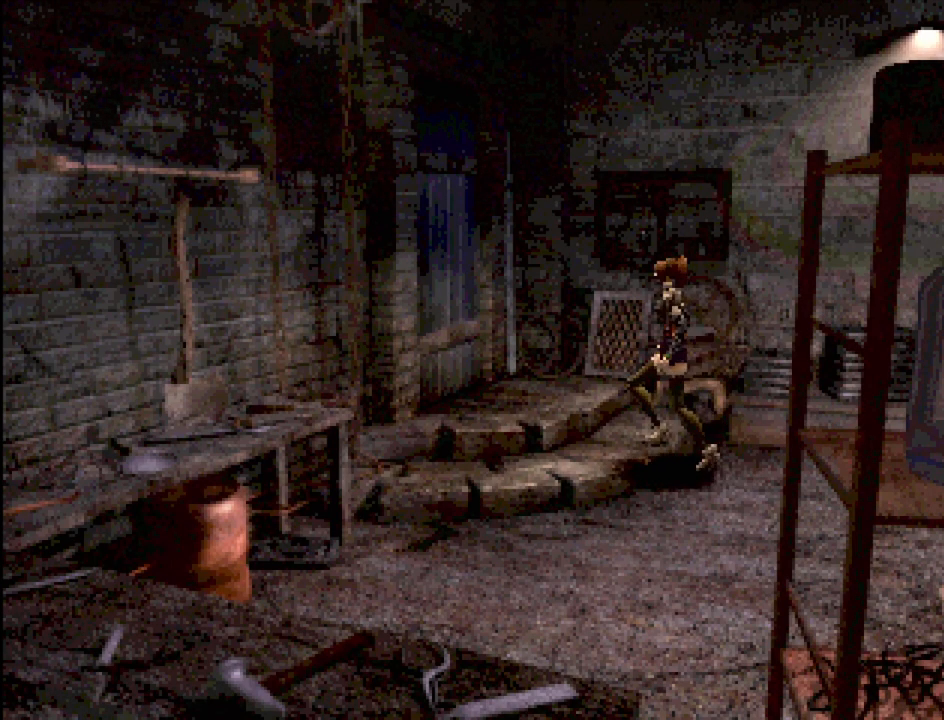
{"buttons": [], "events": []}